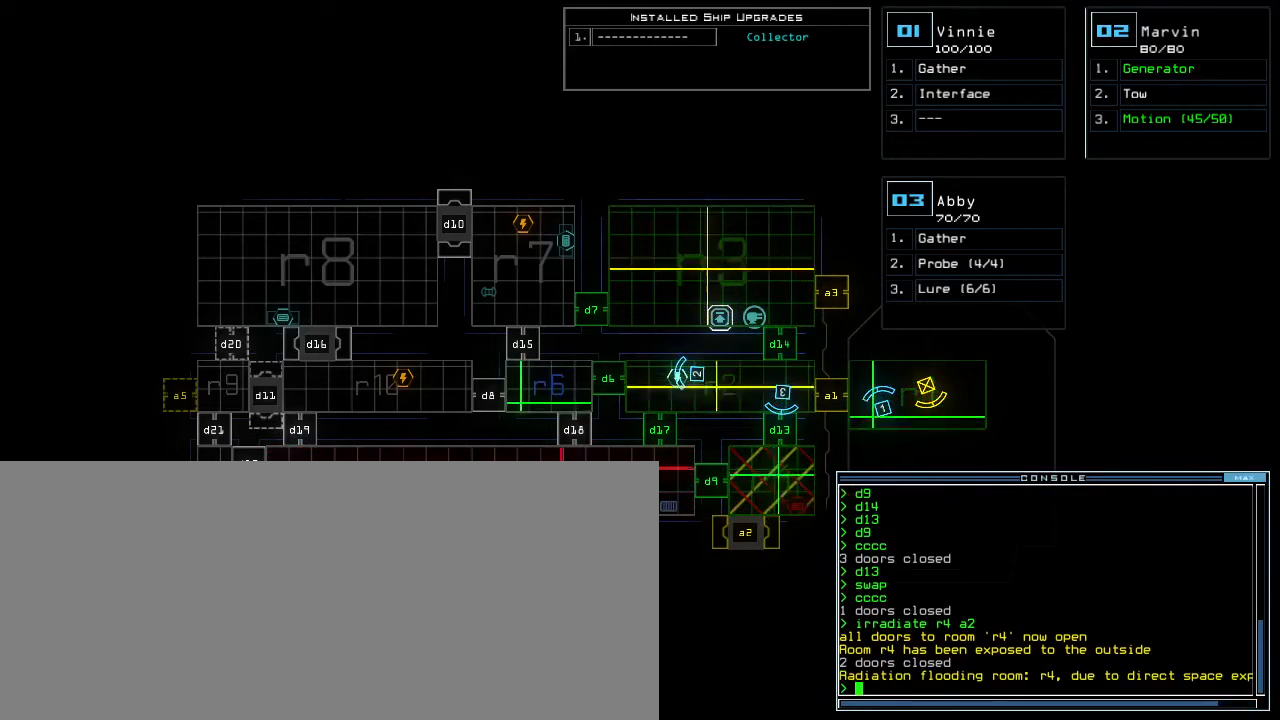
Gameplay with keyboard; each line is a JSON object with the keys held at the frame after it. "events" lists presses ("down") and releases ("up") of ".", "0", "1", "2", "3", "4", "5", "6", "7", "8", "9", "a", "b", "backspace", "c", "caps_lock", "comma", "ctrl_l", "ctrl_r", "d", "down", "e", "equals", "escape", "f", "f8", "g", "h", "i", "j", "k", "l", "left", "m", "minus", "n", "o", "p", "q", "quote", "r", "return", "right", "s", "semicolon", "shift_l", "shift_r", "space", "t", "tab", "tilde", "u", "up", "v", "w", "x", "y" and "z" between this image and that frame as [ms after this image, input, new state], when the widget could be followed in between. No other keys are recorded. Mouse input is not recorded. Not read: other_keys.
{"keys": [], "events": [[133, "a", "down"], [233, "a", "up"], [317, "2", "down"], [383, "return", "down"], [400, "2", "up"], [467, "return", "up"]]}
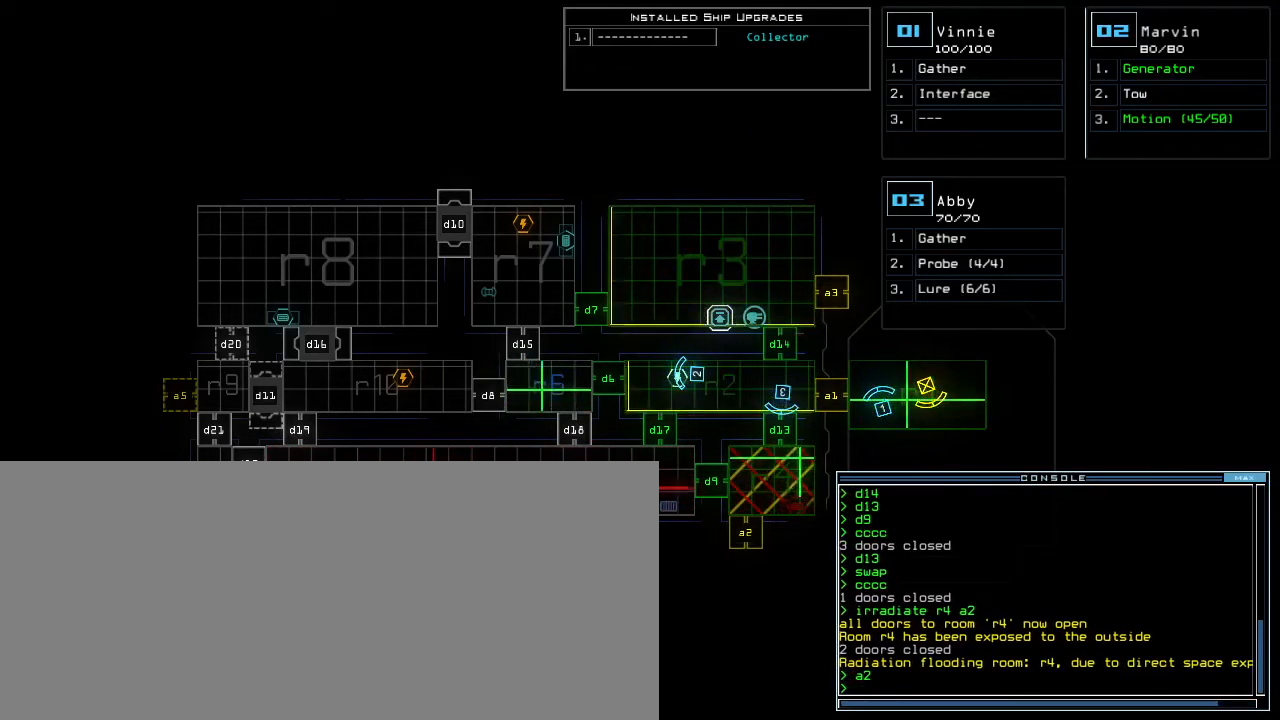
{"keys": [], "events": []}
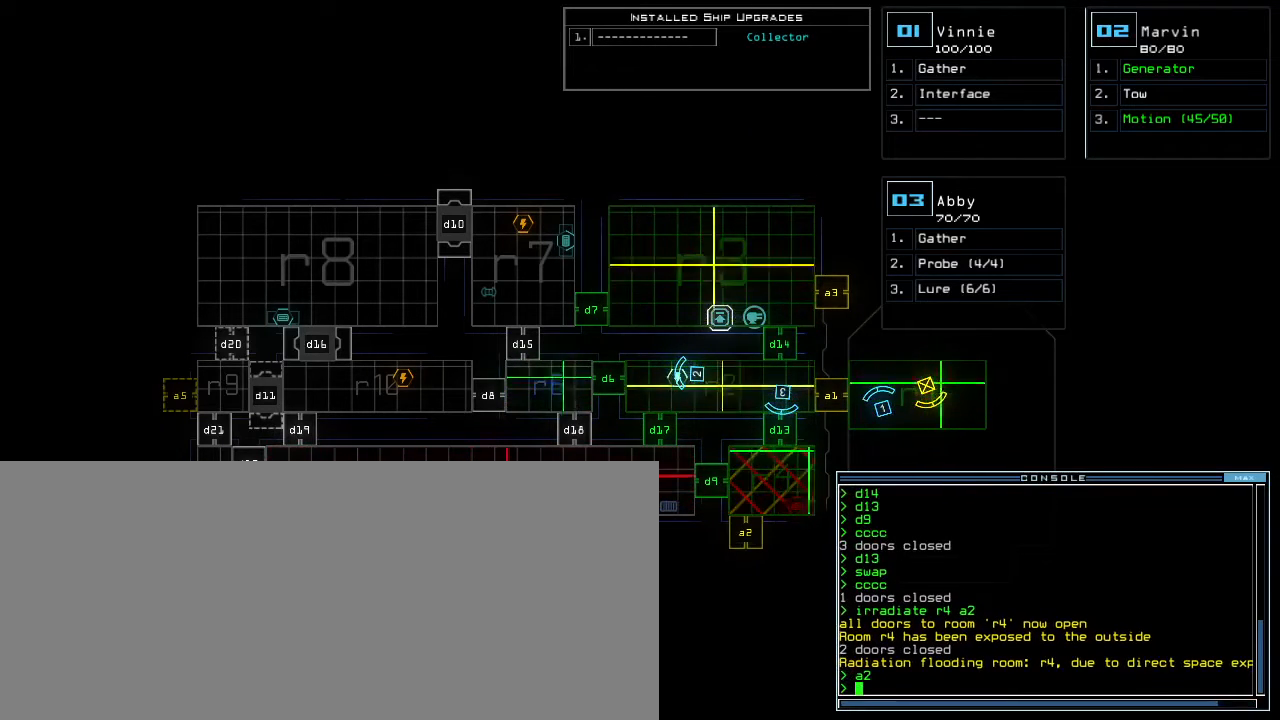
{"keys": [], "events": []}
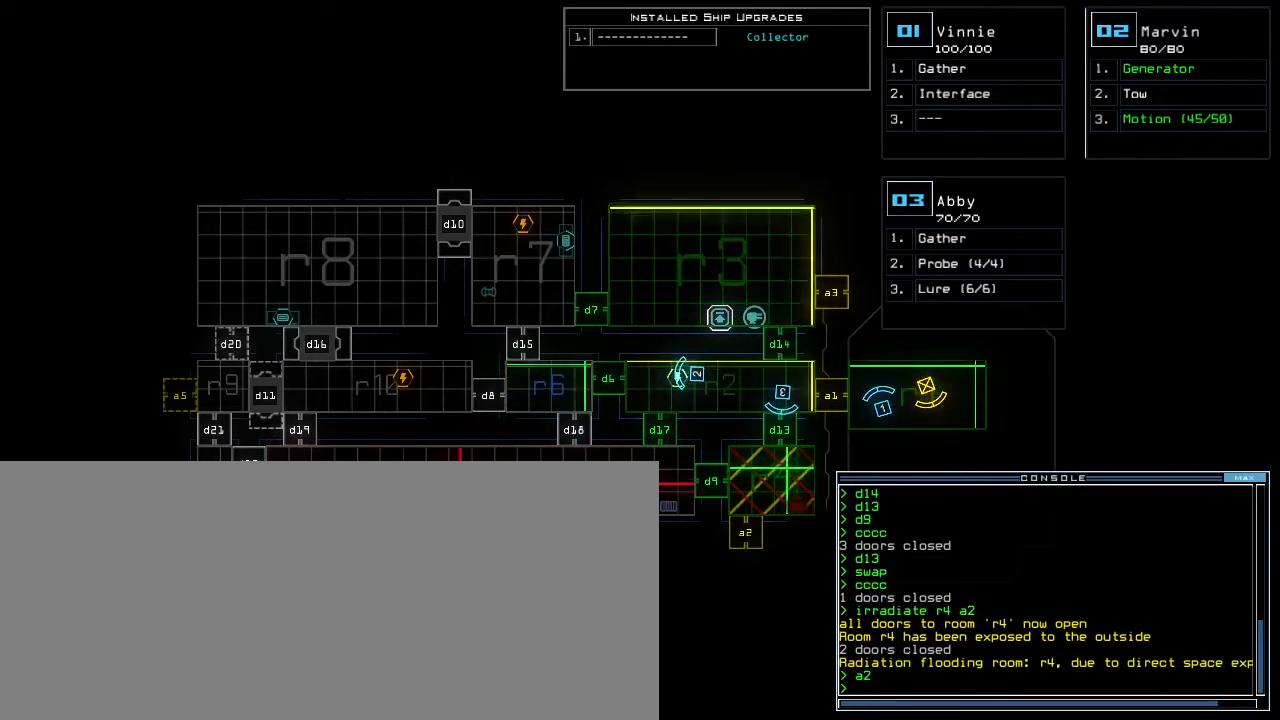
{"keys": [], "events": []}
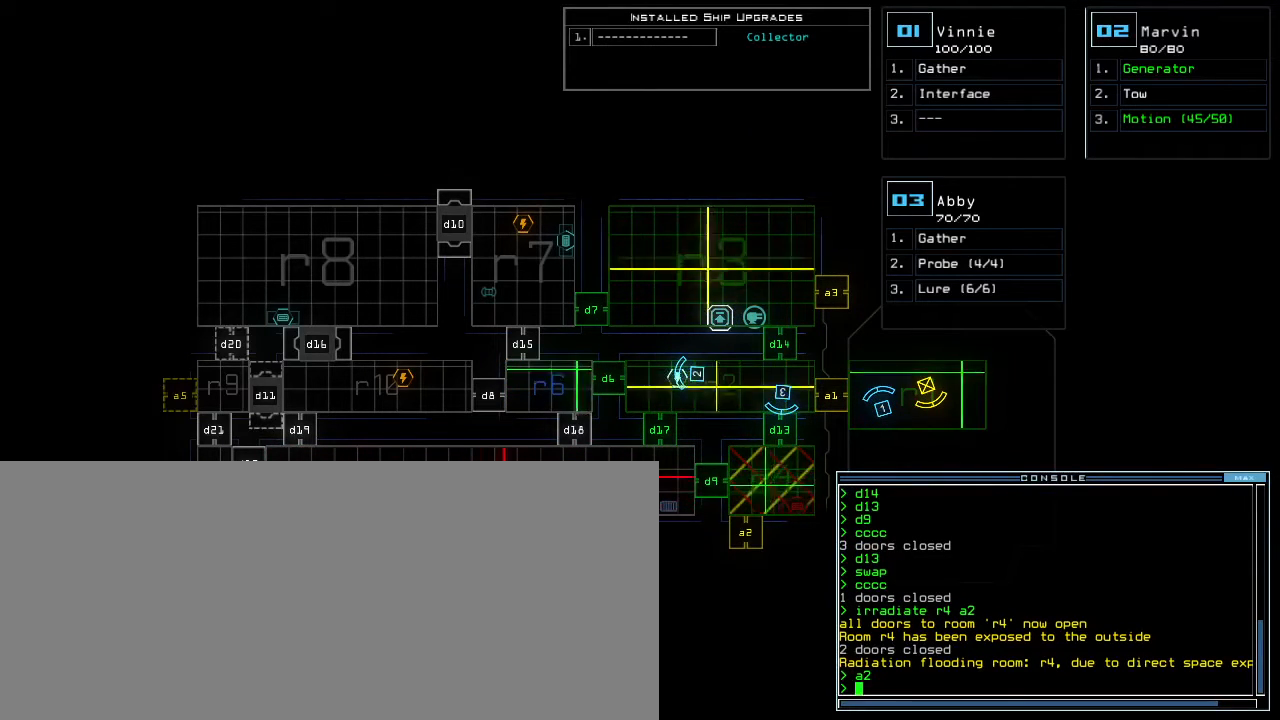
{"keys": [], "events": [[183, "d", "down"], [233, "9", "down"], [267, "d", "up"], [300, "9", "up"], [350, "return", "down"], [433, "return", "up"]]}